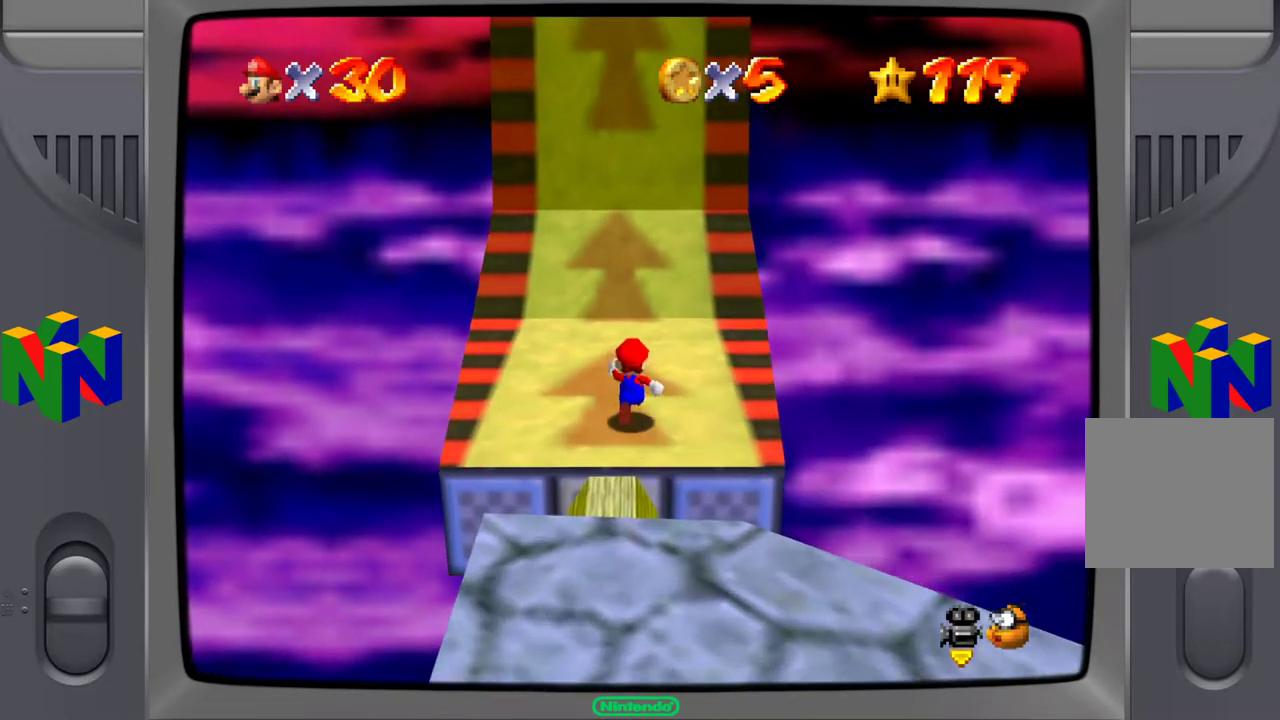
Gameplay with a controller (Xbox layout); each line is a JSON object with the inputs held at the frame after it. "events" lists button and stick changes between this image and that frame as [ms after this image, input, new state], when the widget could be followed in between. Not read: L3 R3.
{"buttons": [], "left_stick": "up", "right_stick": "center", "events": []}
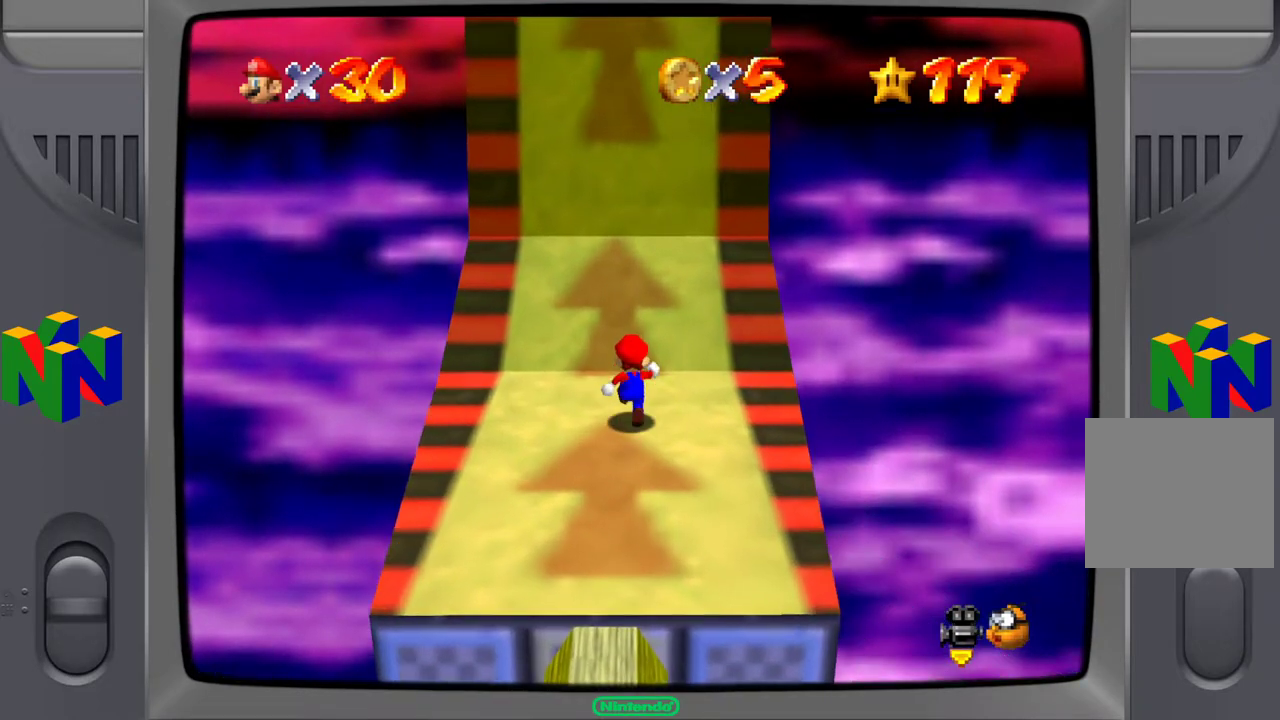
{"buttons": [], "left_stick": "up", "right_stick": "center", "events": []}
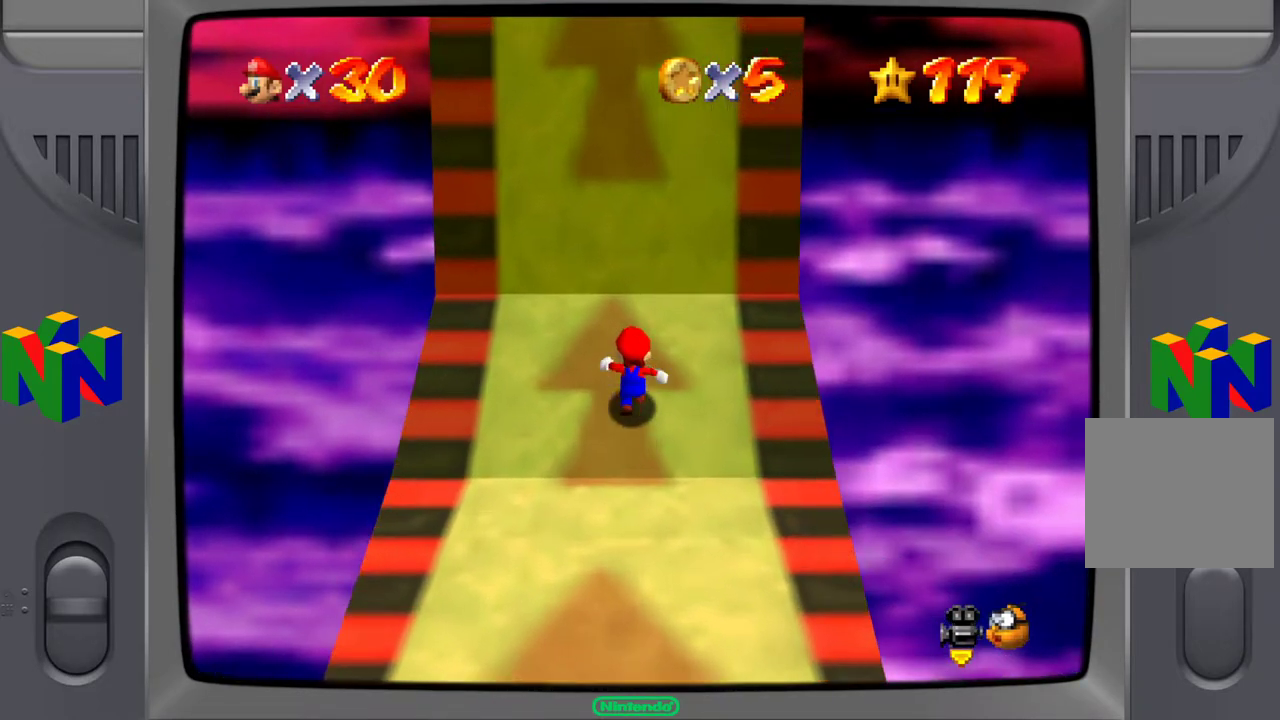
{"buttons": [], "left_stick": "up", "right_stick": "center", "events": []}
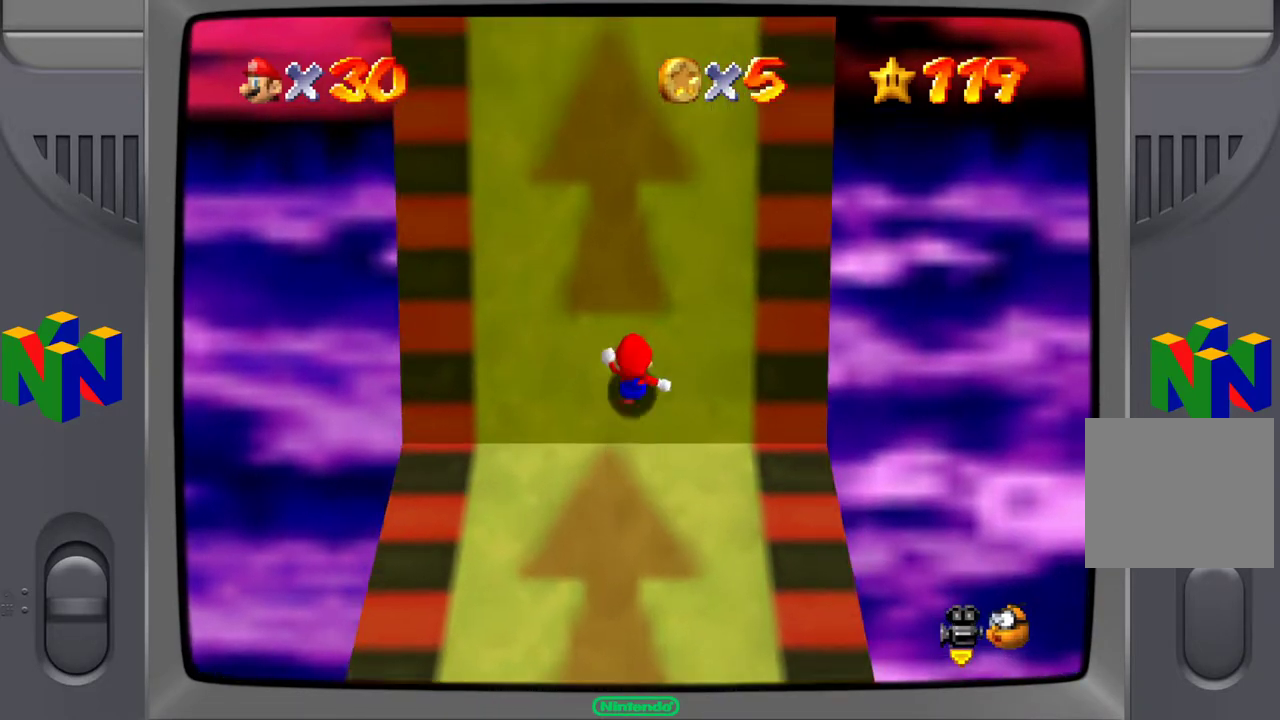
{"buttons": [], "left_stick": "up", "right_stick": "center", "events": []}
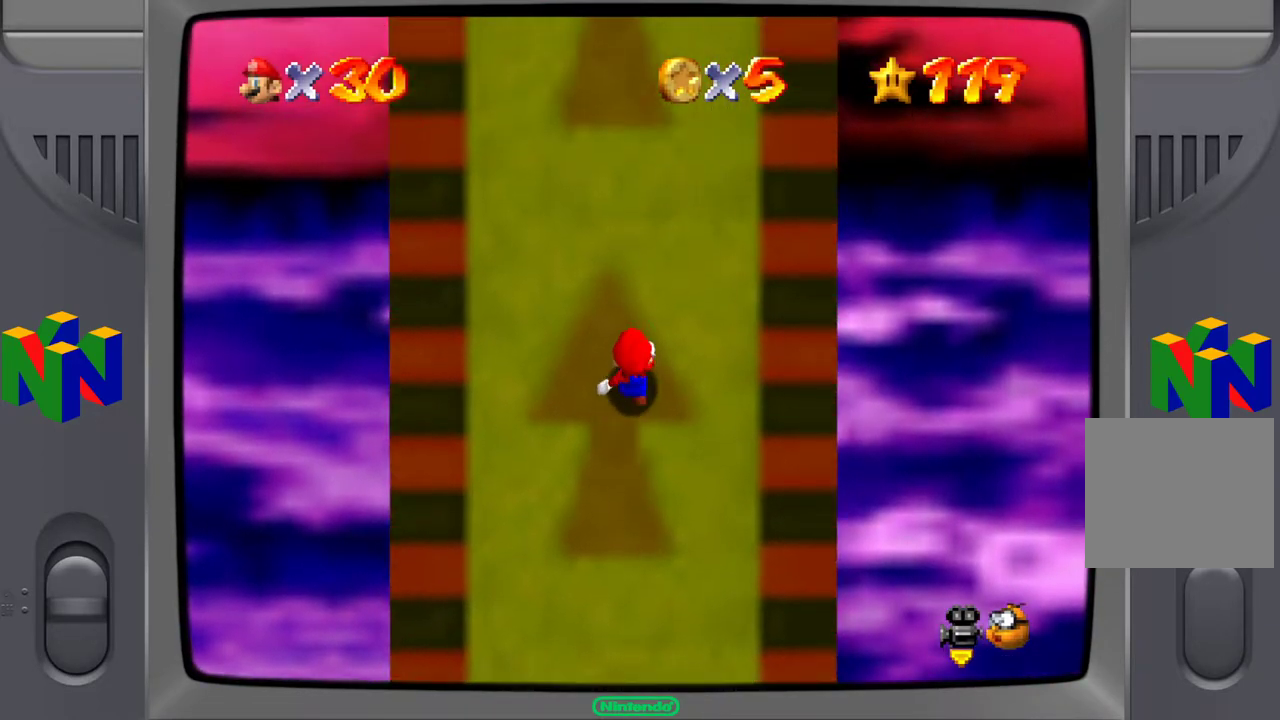
{"buttons": [], "left_stick": "up", "right_stick": "center", "events": []}
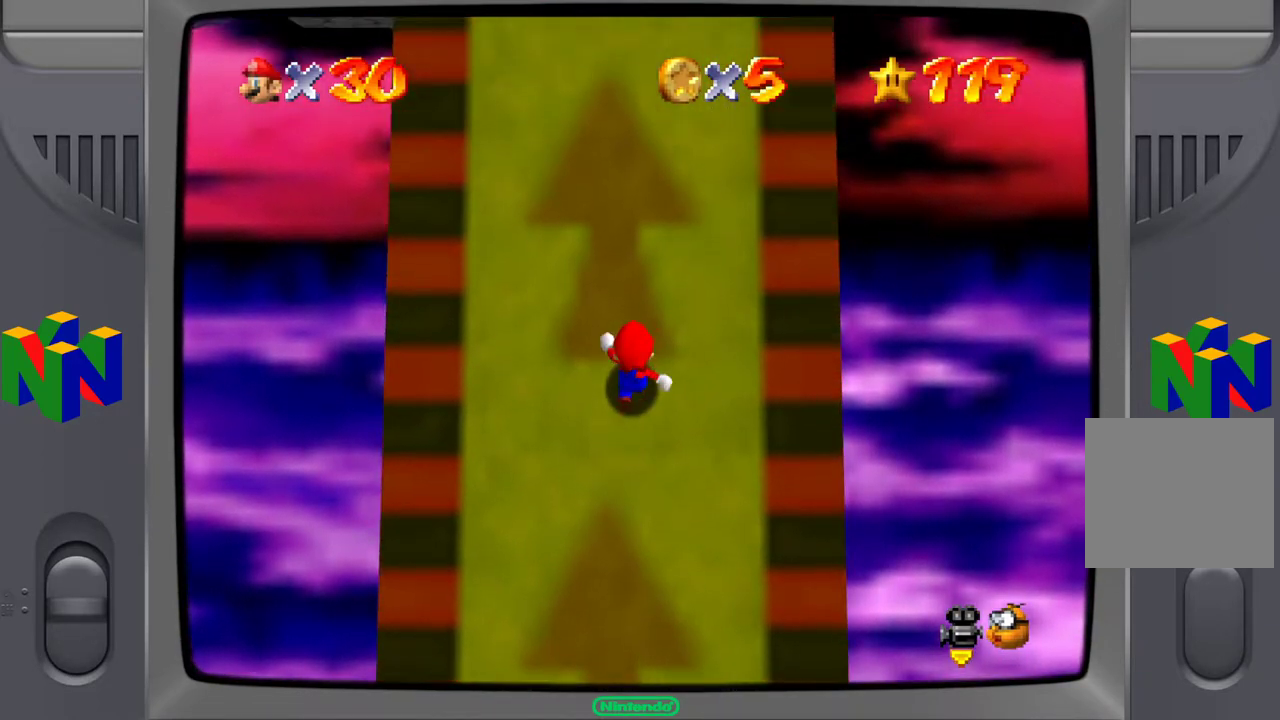
{"buttons": [], "left_stick": "up", "right_stick": "center", "events": []}
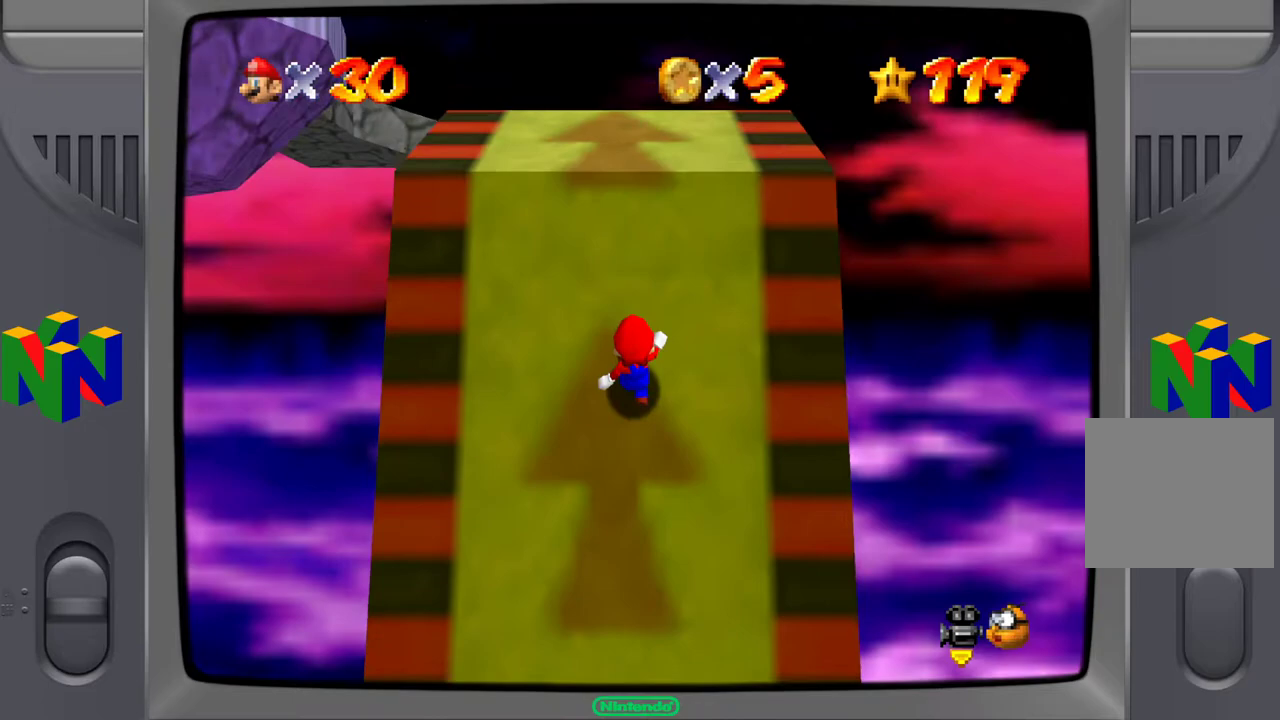
{"buttons": [], "left_stick": "up", "right_stick": "center", "events": []}
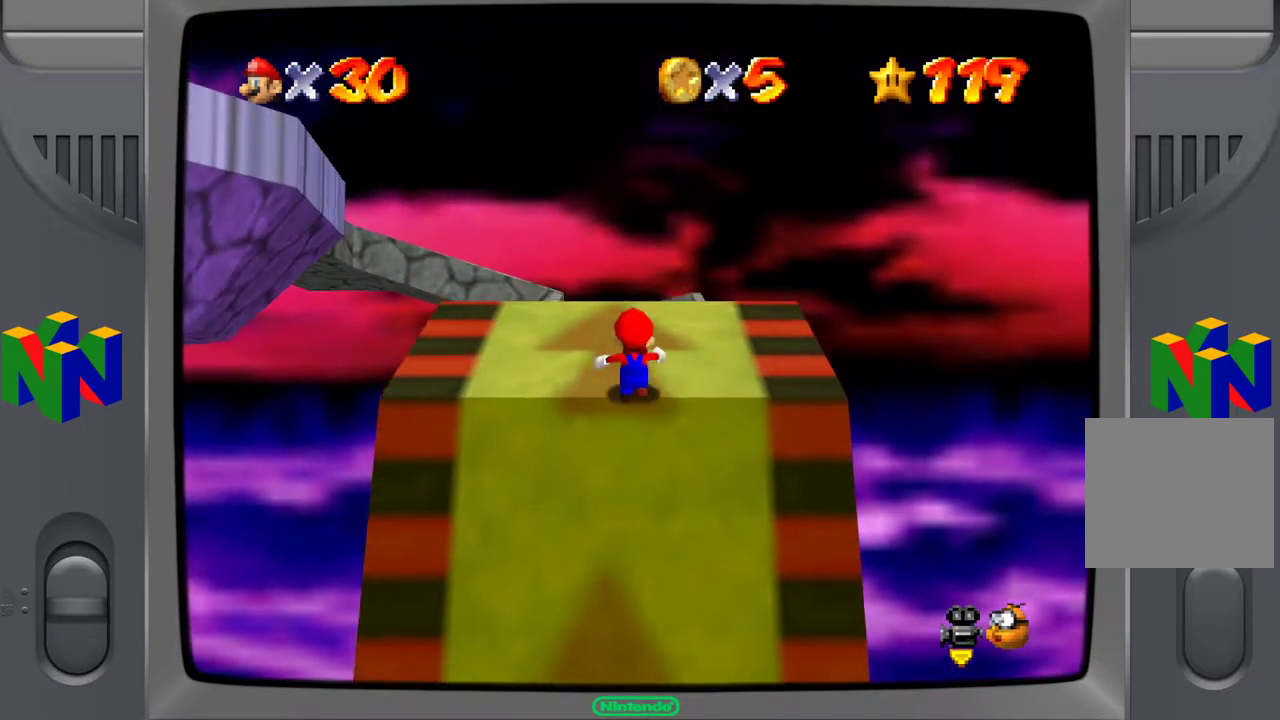
{"buttons": [], "left_stick": "center", "right_stick": "center", "events": [[267, "left_stick", "center"]]}
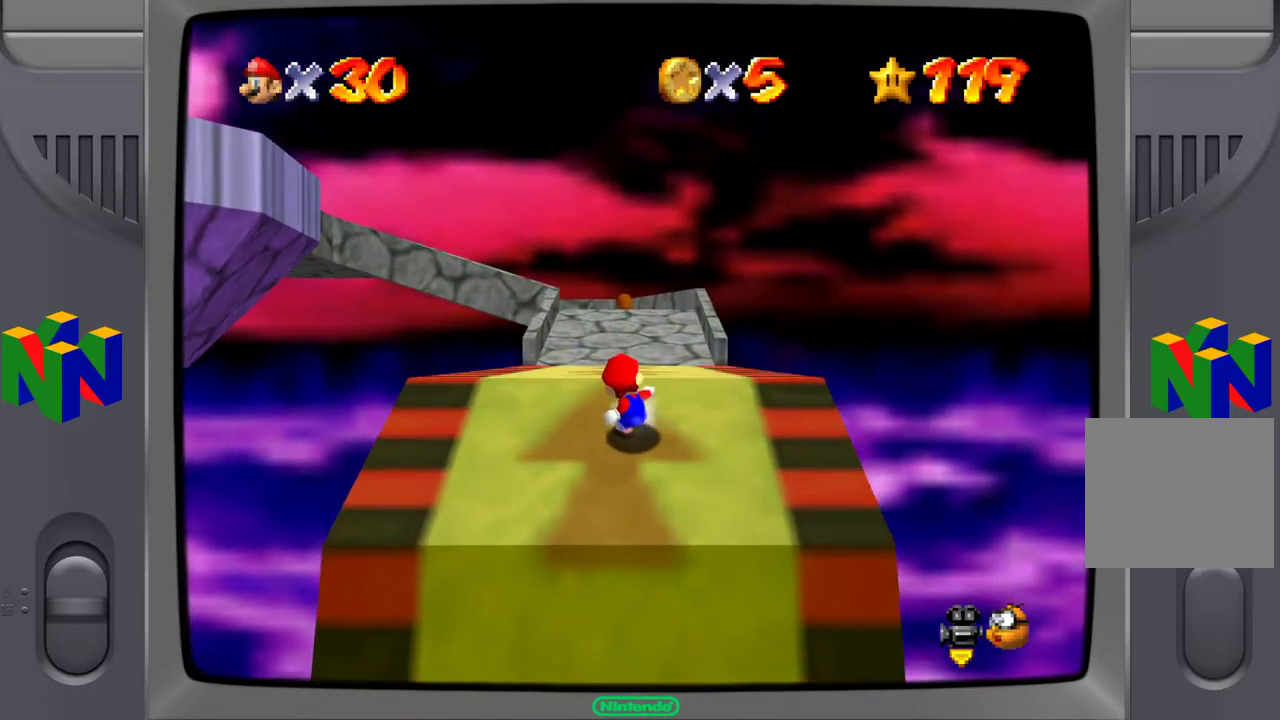
{"buttons": [], "left_stick": "up", "right_stick": "center", "events": [[50, "left_stick", "up"]]}
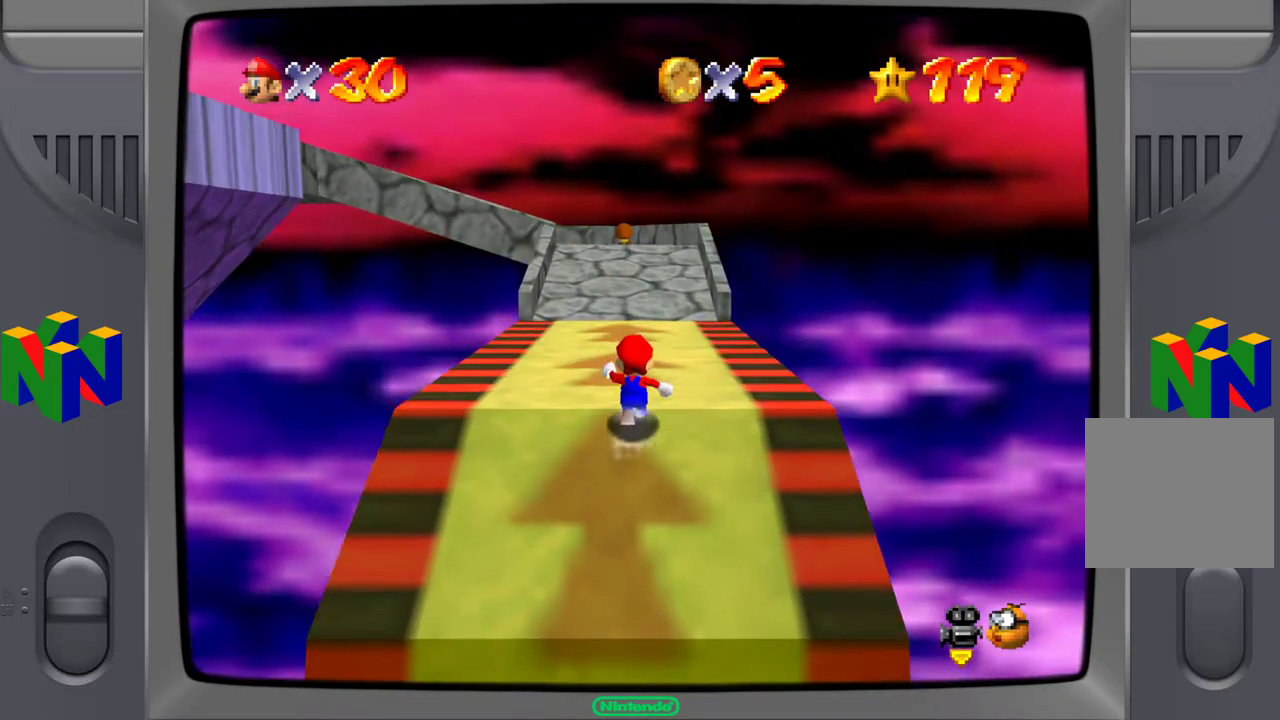
{"buttons": [], "left_stick": "up", "right_stick": "center", "events": []}
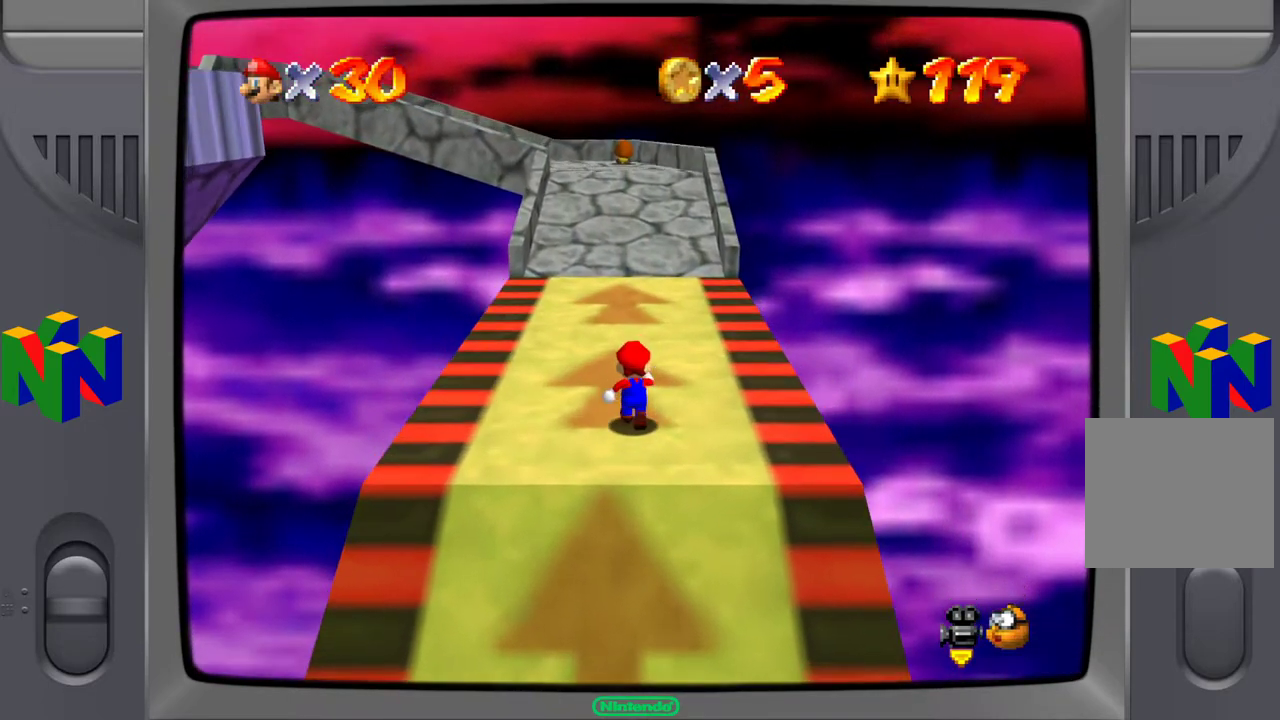
{"buttons": [], "left_stick": "up", "right_stick": "center", "events": []}
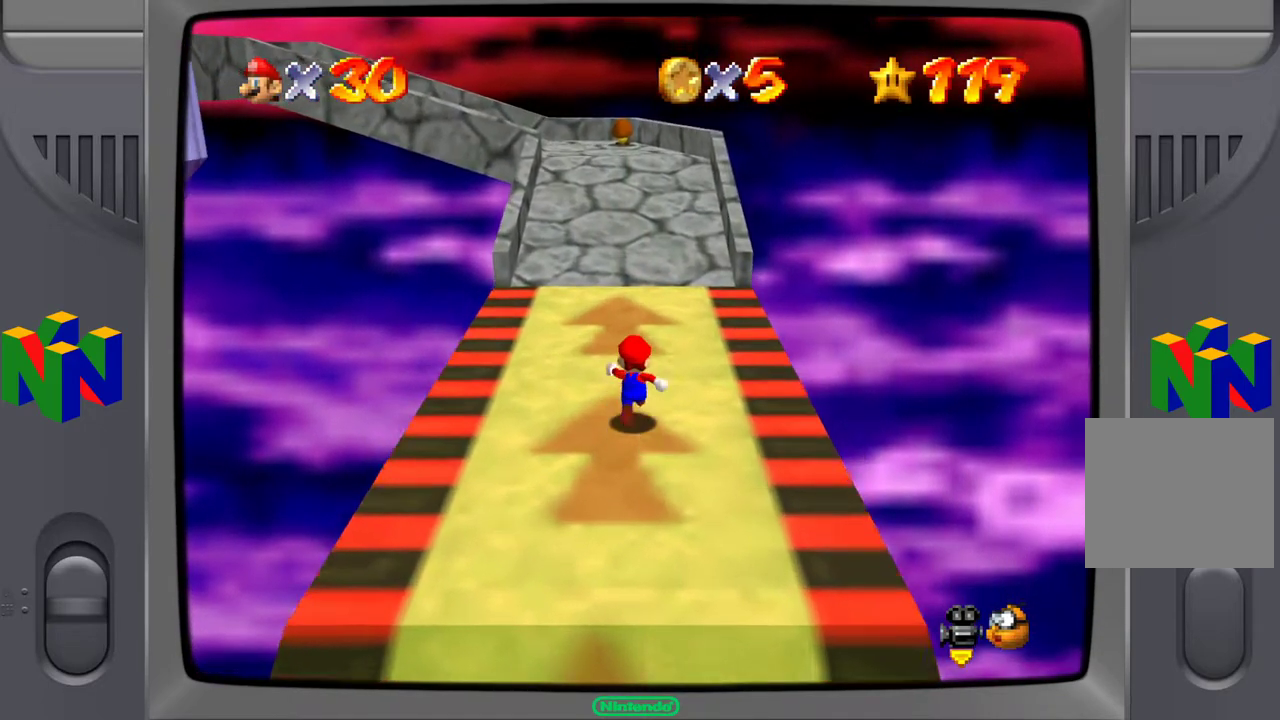
{"buttons": [], "left_stick": "up", "right_stick": "center", "events": []}
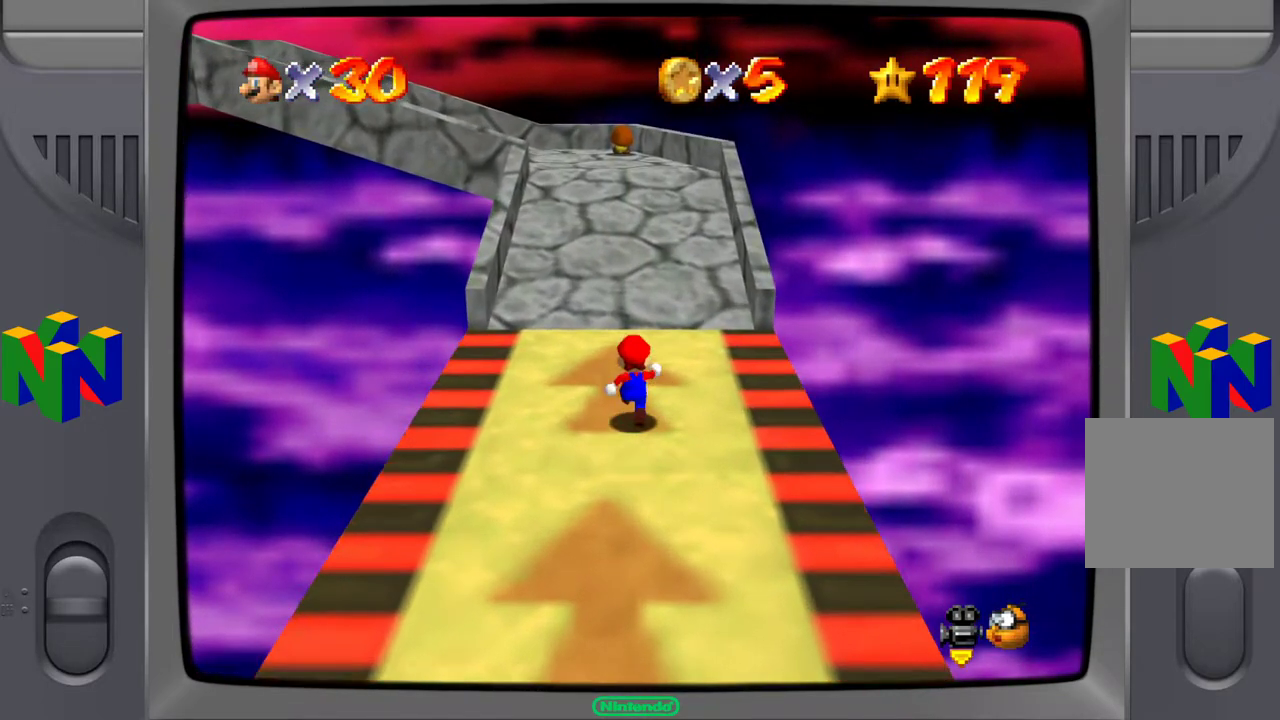
{"buttons": [], "left_stick": "up", "right_stick": "center", "events": []}
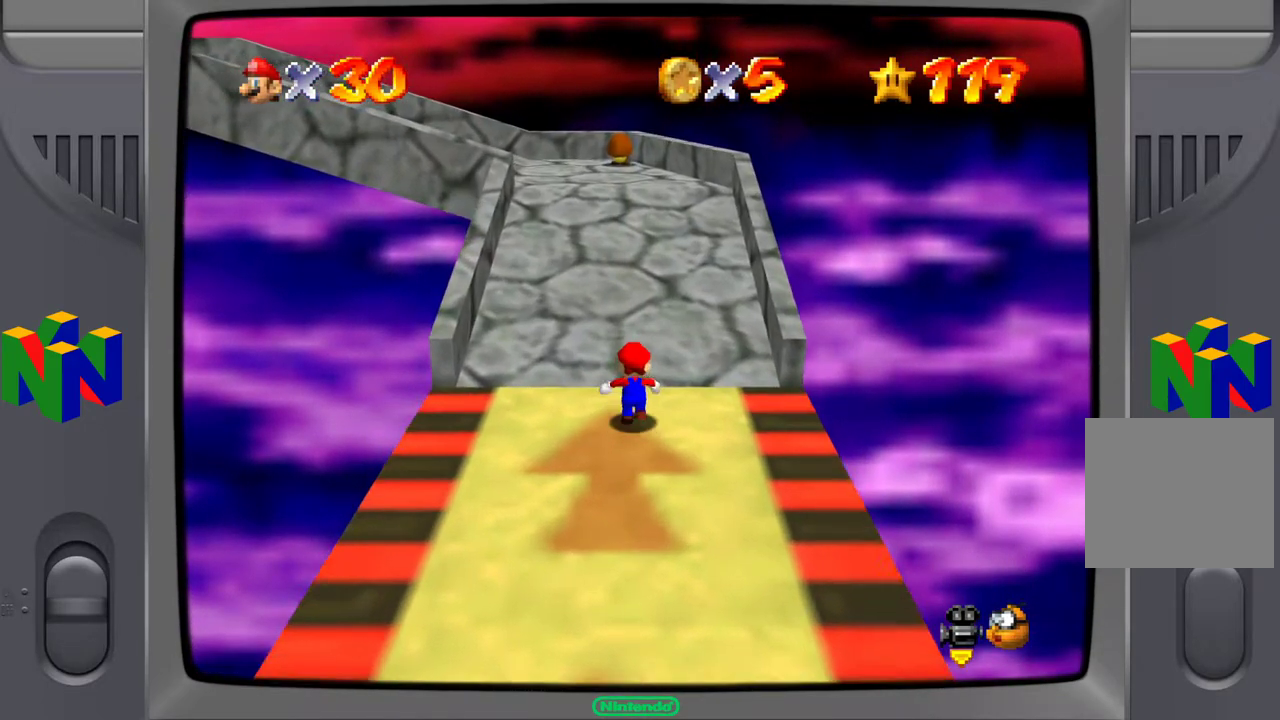
{"buttons": [], "left_stick": "up", "right_stick": "center", "events": []}
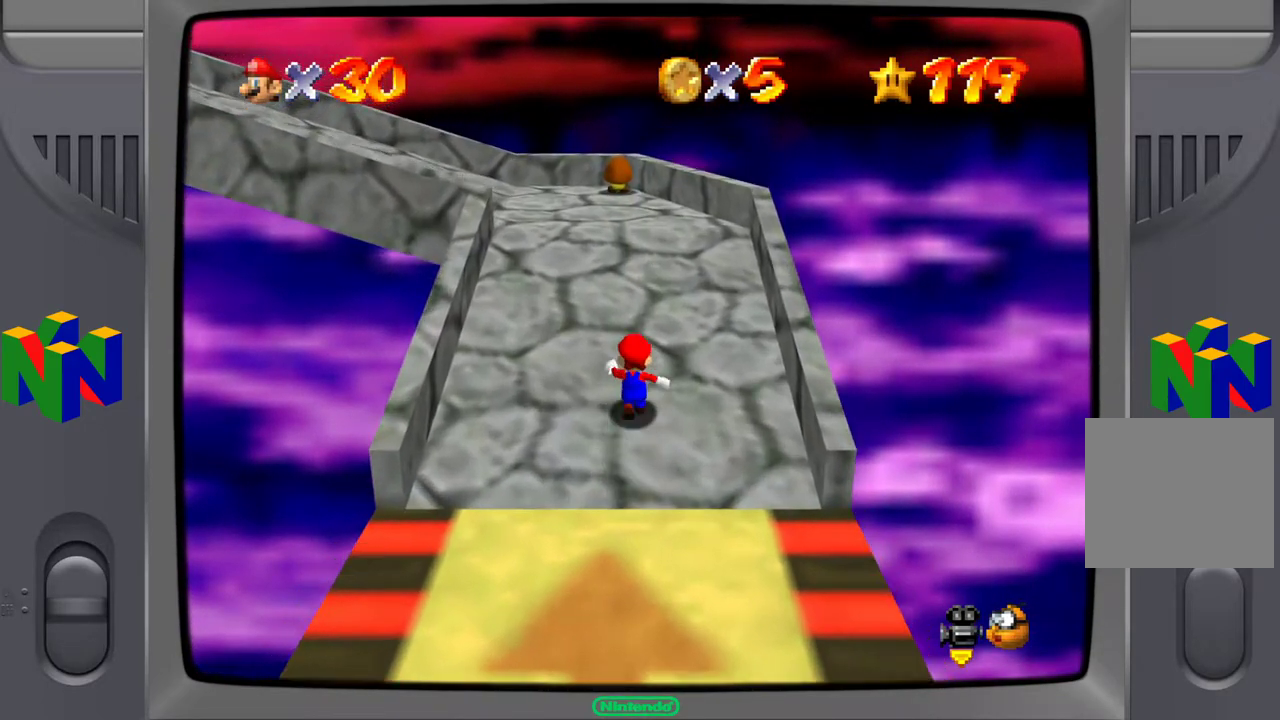
{"buttons": [], "left_stick": "up", "right_stick": "center", "events": []}
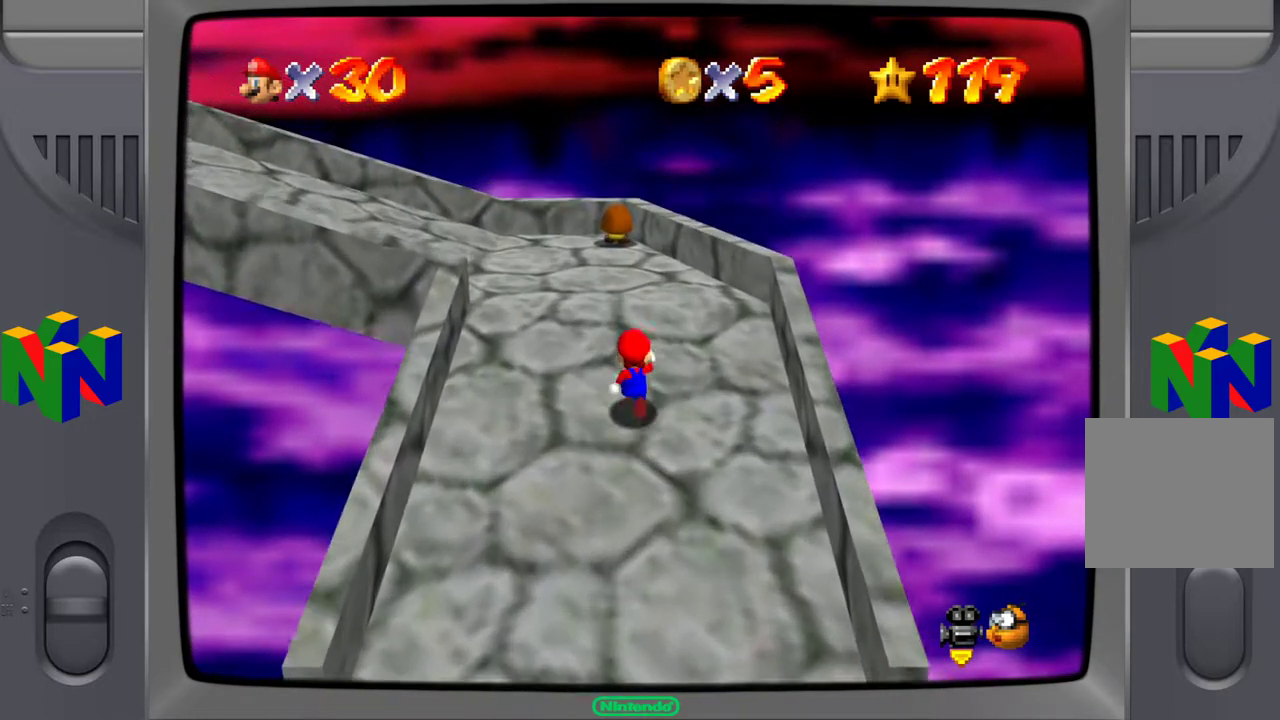
{"buttons": [], "left_stick": "up", "right_stick": "center", "events": []}
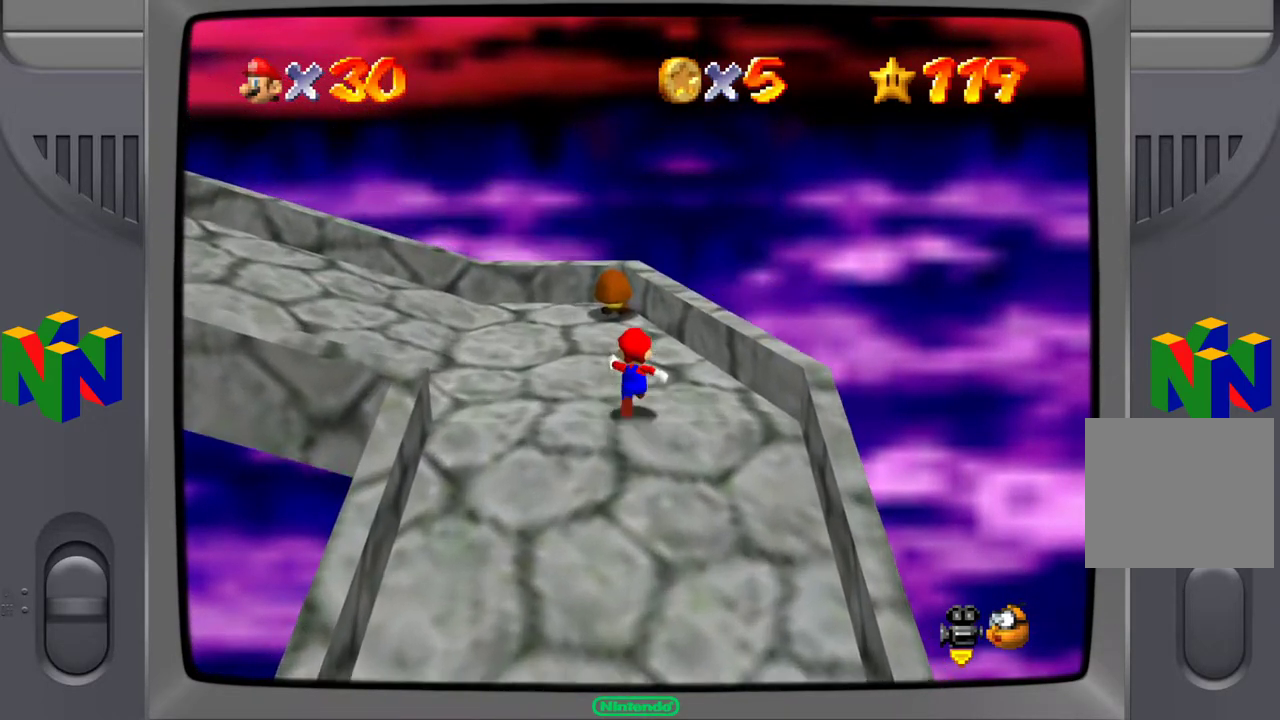
{"buttons": [], "left_stick": "up", "right_stick": "center", "events": []}
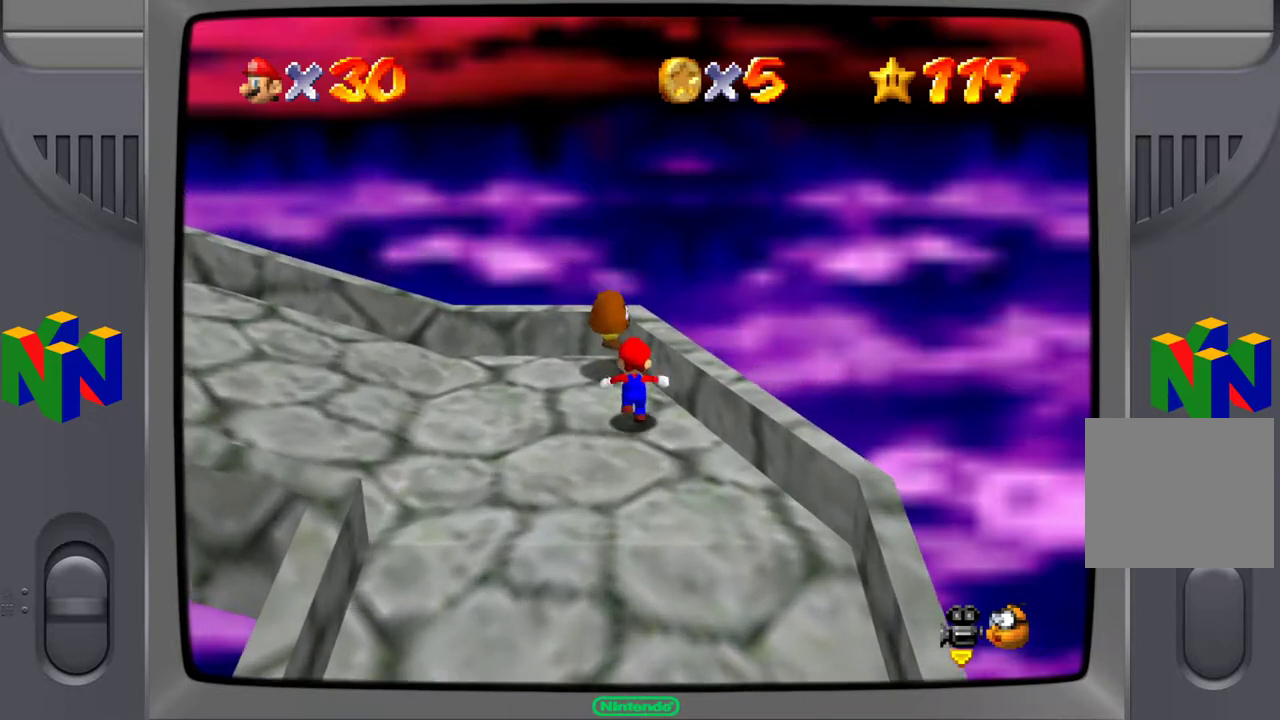
{"buttons": [], "left_stick": "center", "right_stick": "center", "events": [[83, "X", "down"], [133, "left_stick", "center"], [200, "X", "up"]]}
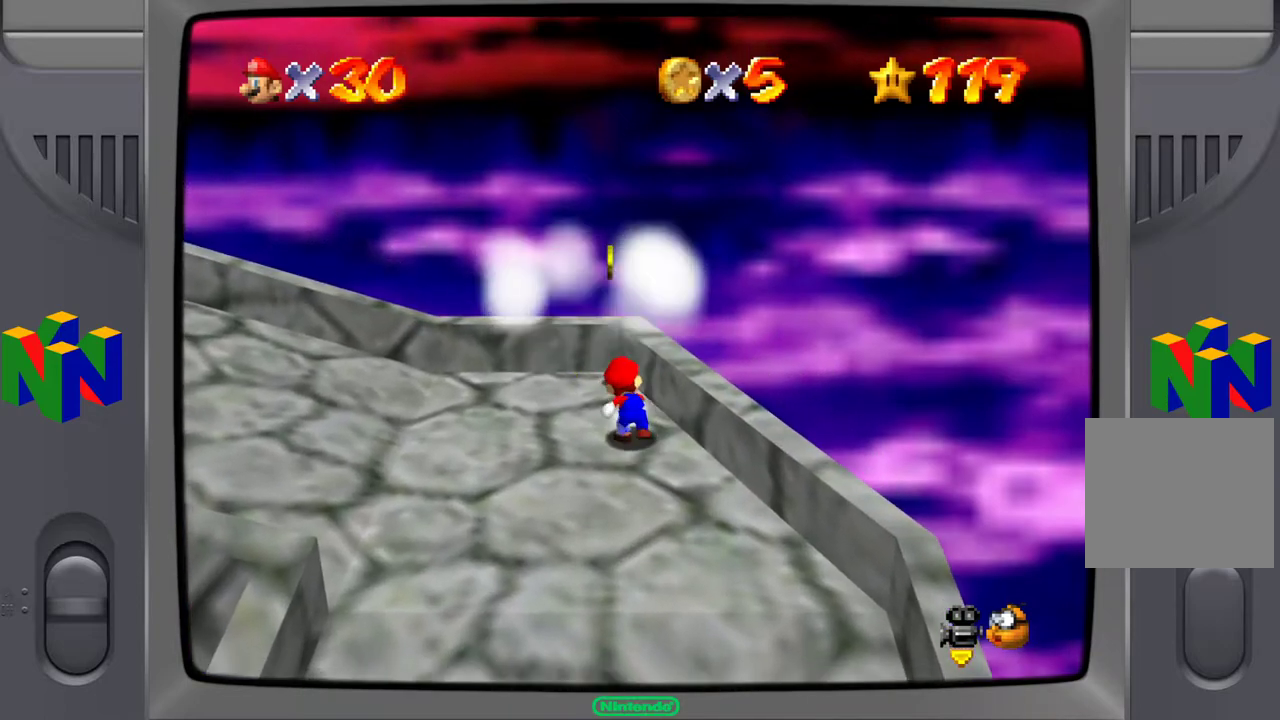
{"buttons": [], "left_stick": "up", "right_stick": "right", "events": [[267, "left_stick", "up"], [417, "right_stick", "right"]]}
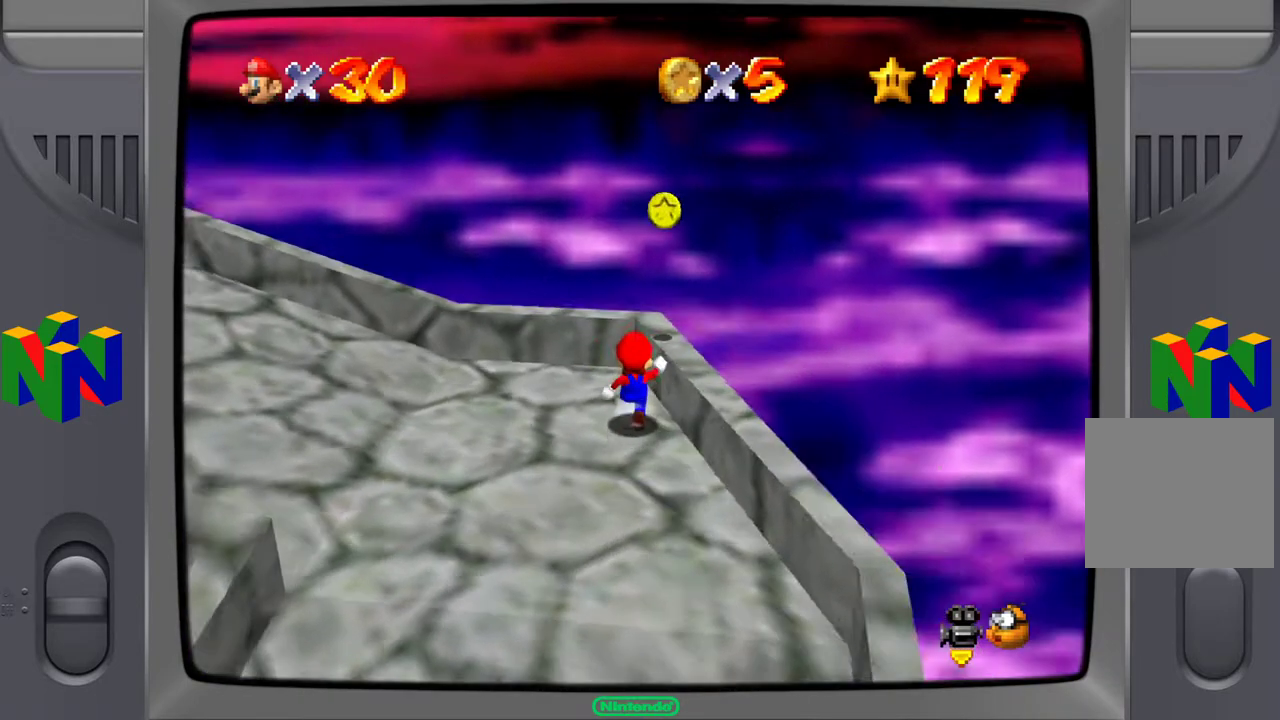
{"buttons": [], "left_stick": "up-left", "right_stick": "center", "events": [[117, "right_stick", "center"], [183, "right_stick", "right"], [267, "left_stick", "up-left"], [417, "right_stick", "center"]]}
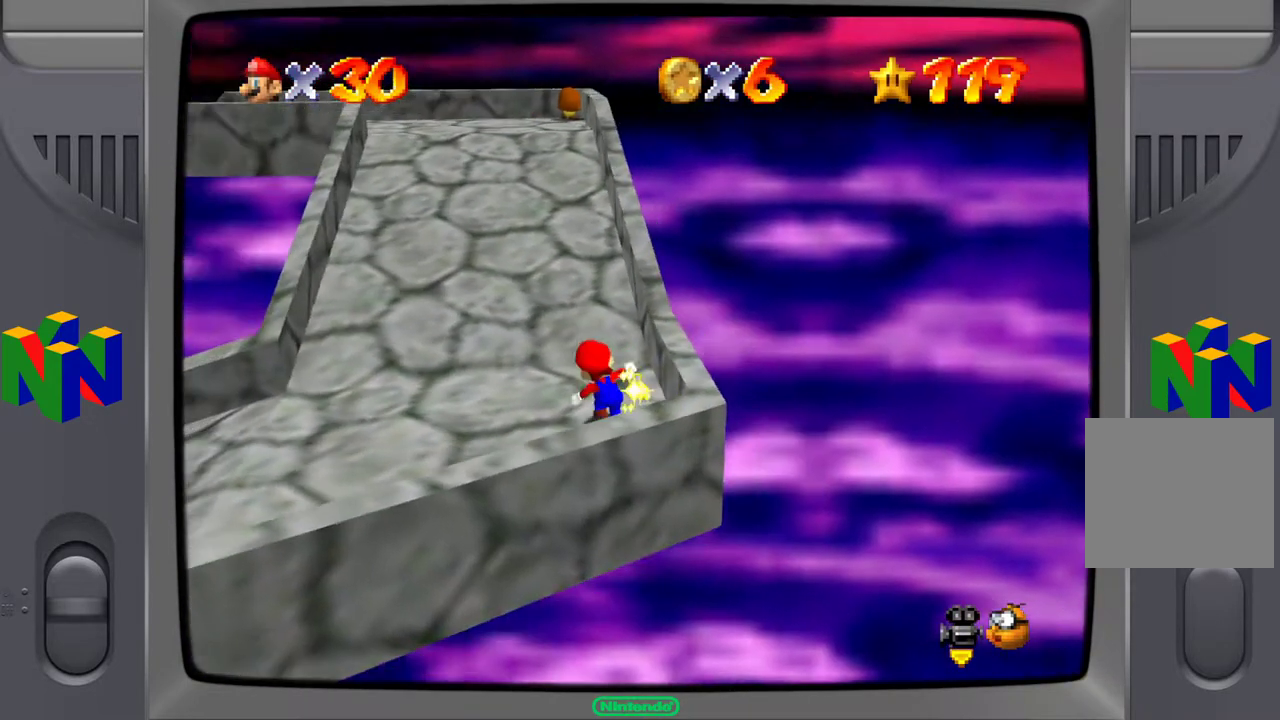
{"buttons": [], "left_stick": "up", "right_stick": "center", "events": [[50, "right_stick", "right"], [117, "left_stick", "up"], [167, "right_stick", "center"]]}
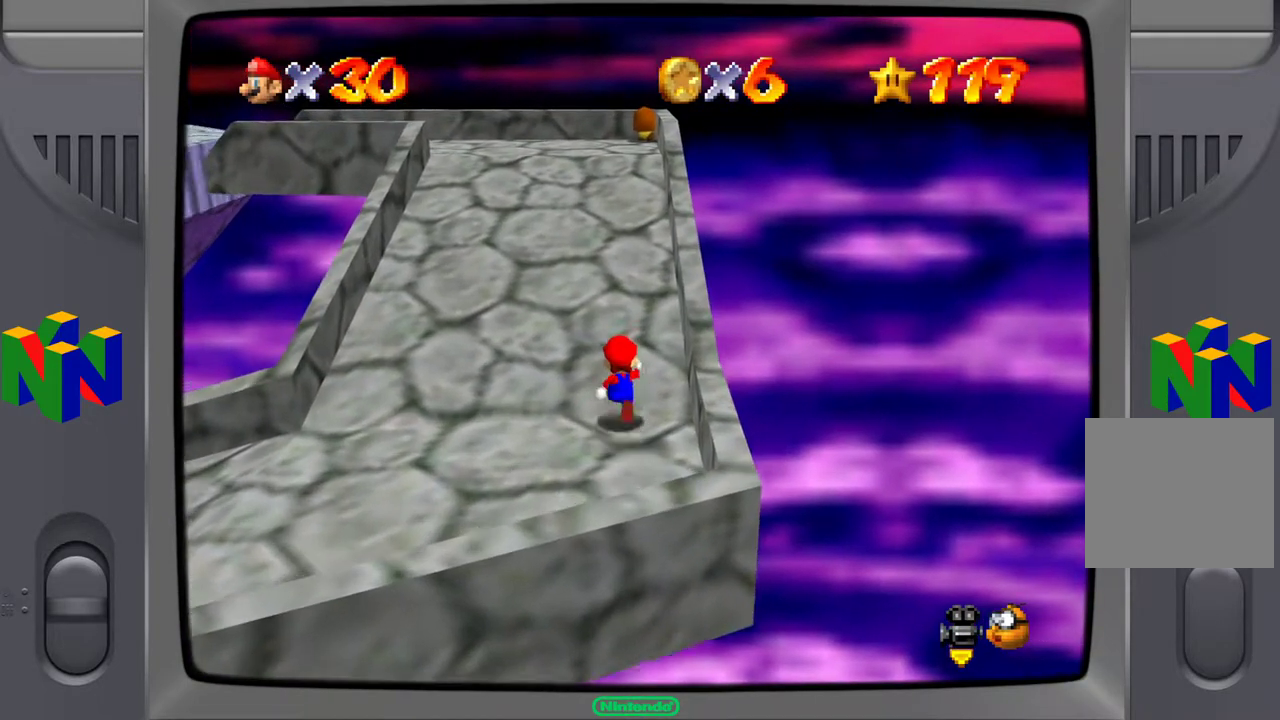
{"buttons": [], "left_stick": "up", "right_stick": "center", "events": []}
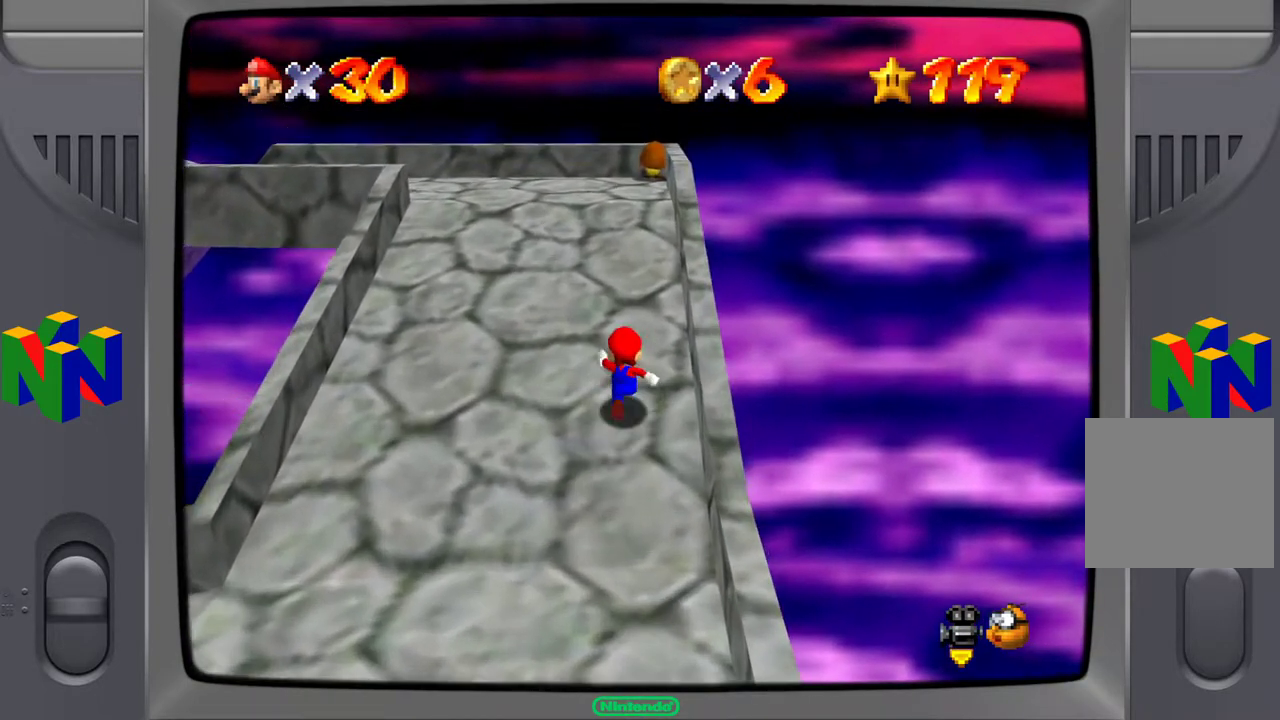
{"buttons": [], "left_stick": "up", "right_stick": "center", "events": []}
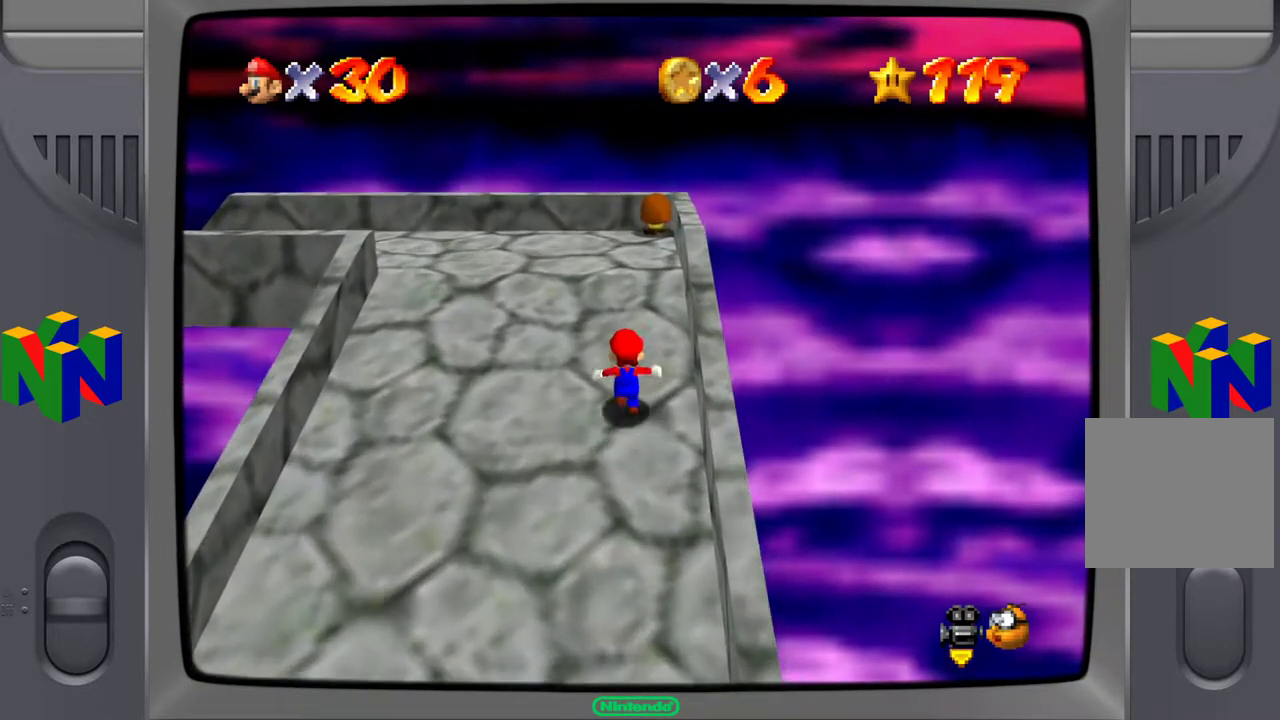
{"buttons": [], "left_stick": "up", "right_stick": "center", "events": []}
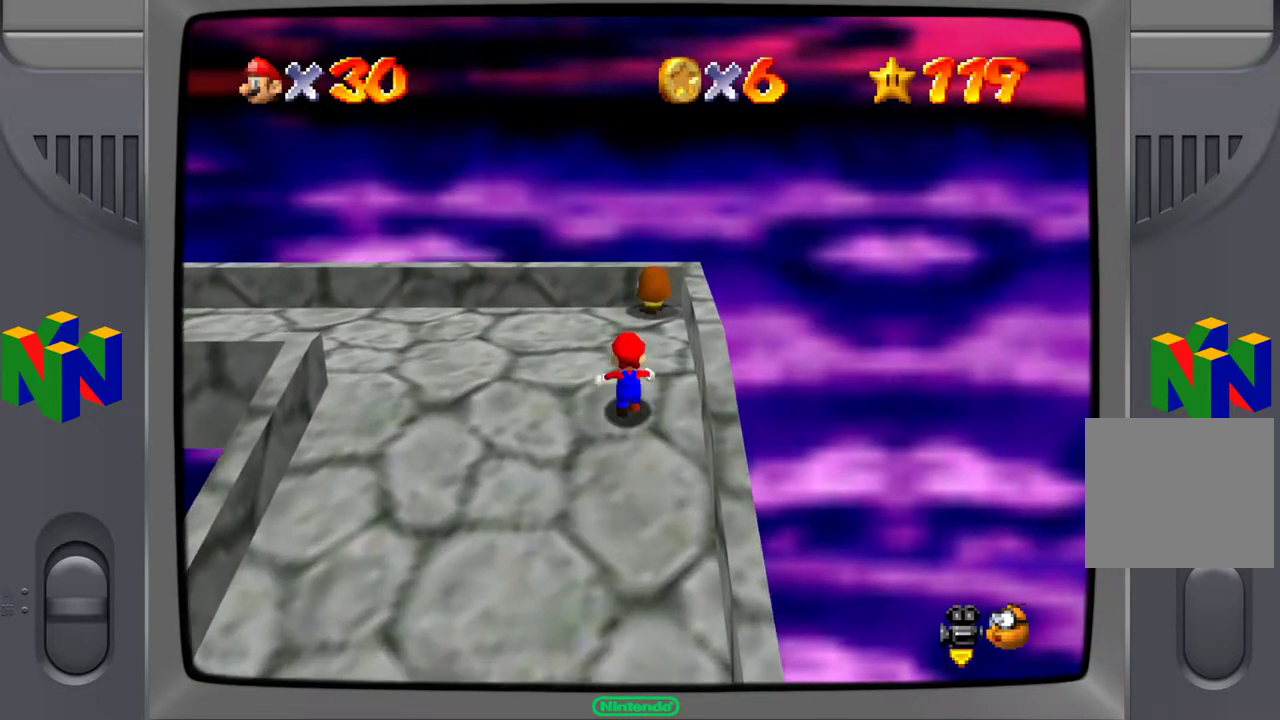
{"buttons": ["X"], "left_stick": "center", "right_stick": "center", "events": [[417, "X", "down"], [467, "left_stick", "center"]]}
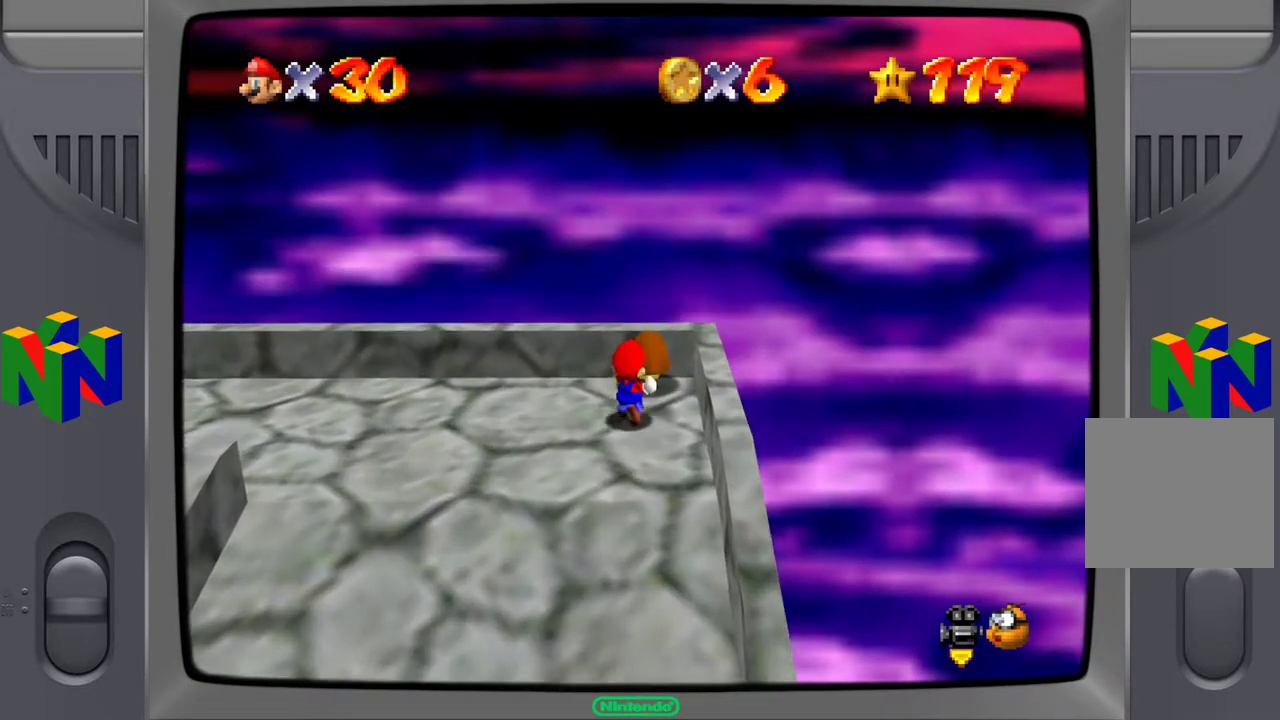
{"buttons": [], "left_stick": "center", "right_stick": "center", "events": [[50, "X", "up"]]}
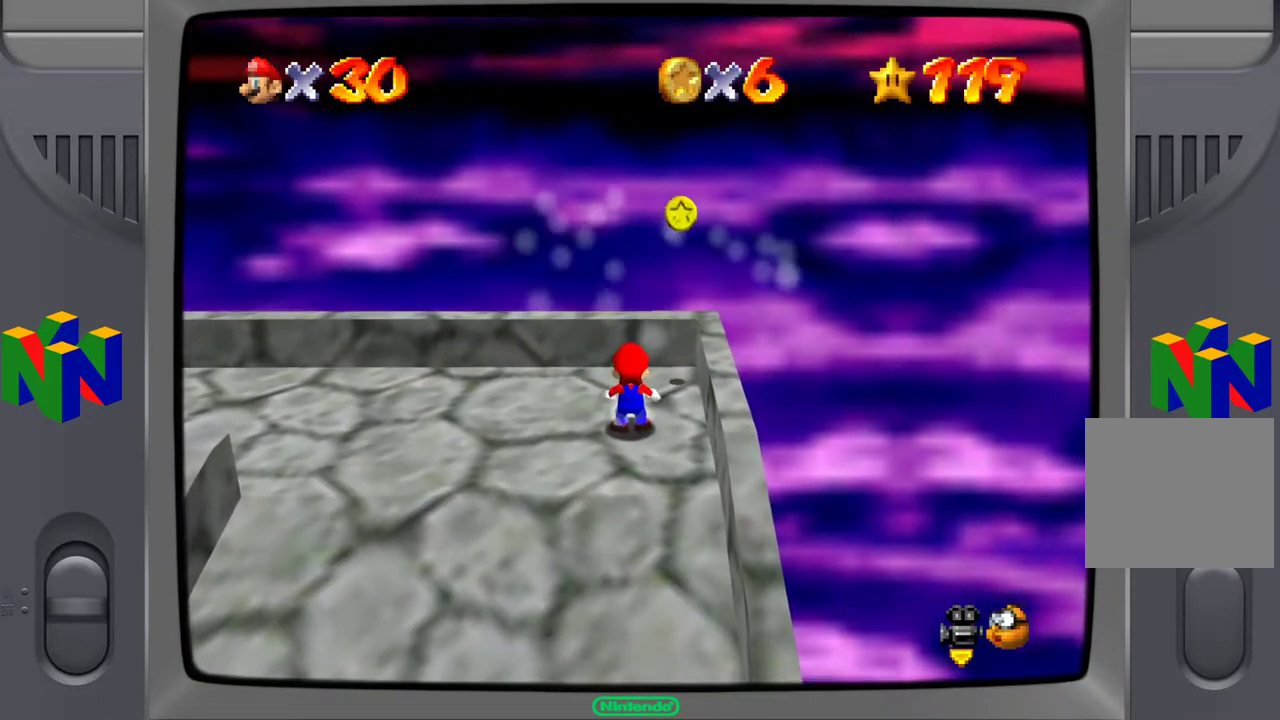
{"buttons": [], "left_stick": "up-left", "right_stick": "right", "events": [[133, "left_stick", "up"], [300, "right_stick", "right"], [500, "left_stick", "up-left"]]}
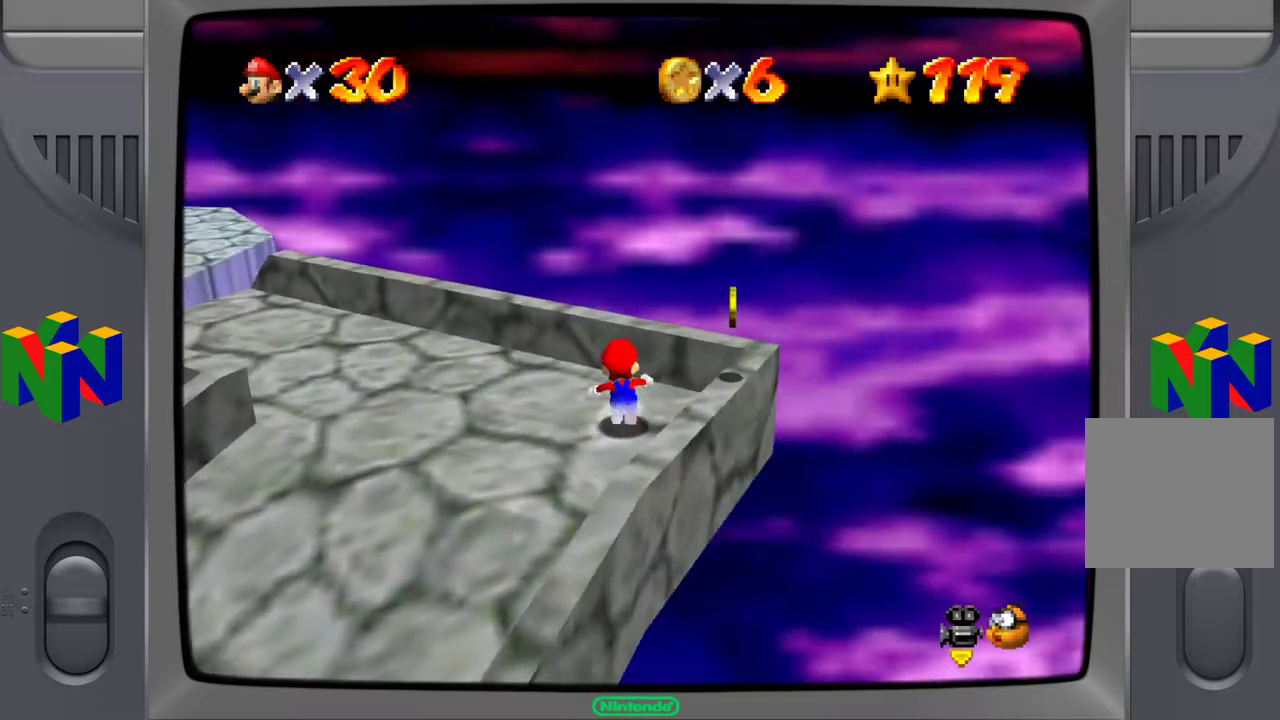
{"buttons": [], "left_stick": "up", "right_stick": "center", "events": [[167, "right_stick", "center"], [317, "left_stick", "up"]]}
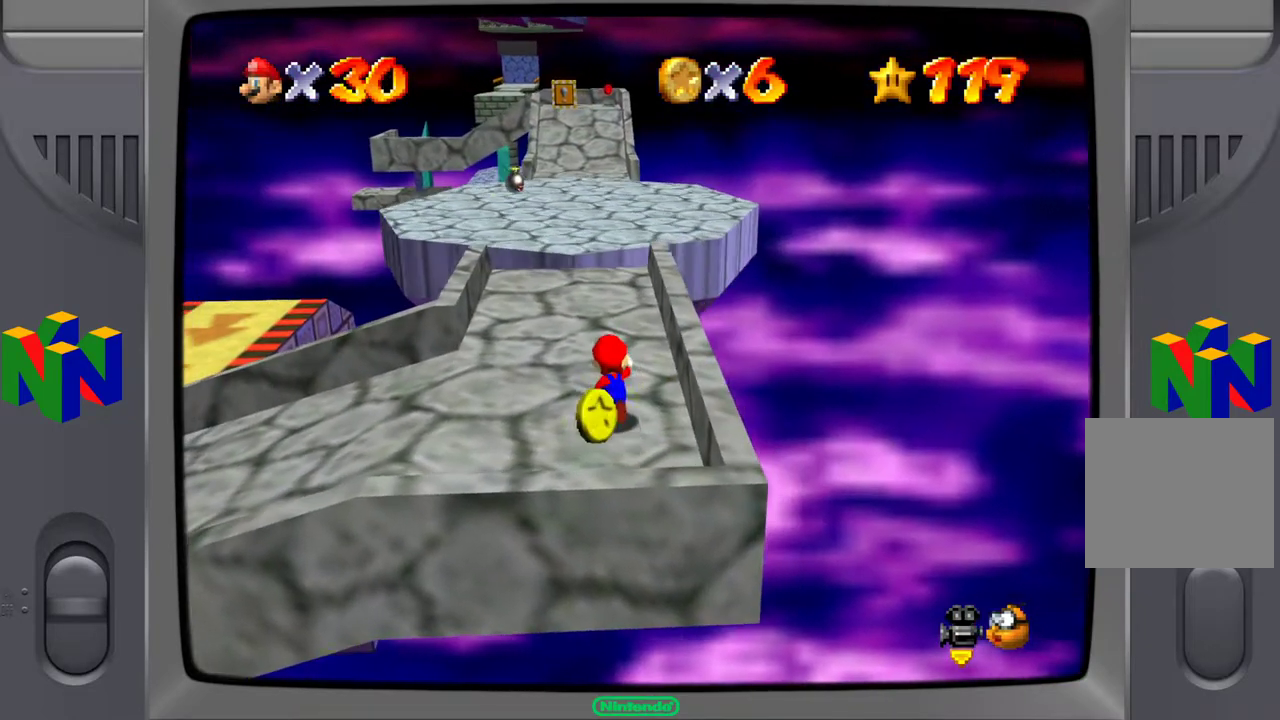
{"buttons": [], "left_stick": "up", "right_stick": "center", "events": []}